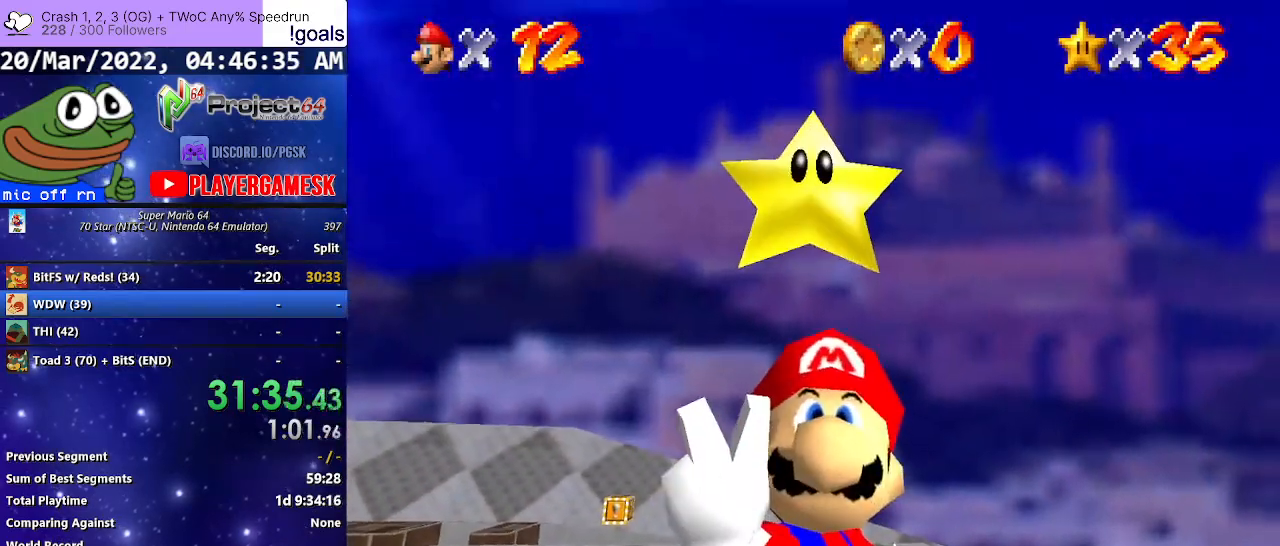
Gameplay with a controller (Xbox layout); each line is a JSON object with the inputs held at the frame after it. "events" lists button and stick changes between this image and that frame as [ms after this image, input, new state], when the widget could be followed in between.
{"buttons": ["A"], "left_stick": "center", "right_stick": "center", "events": [[500, "A", "down"]]}
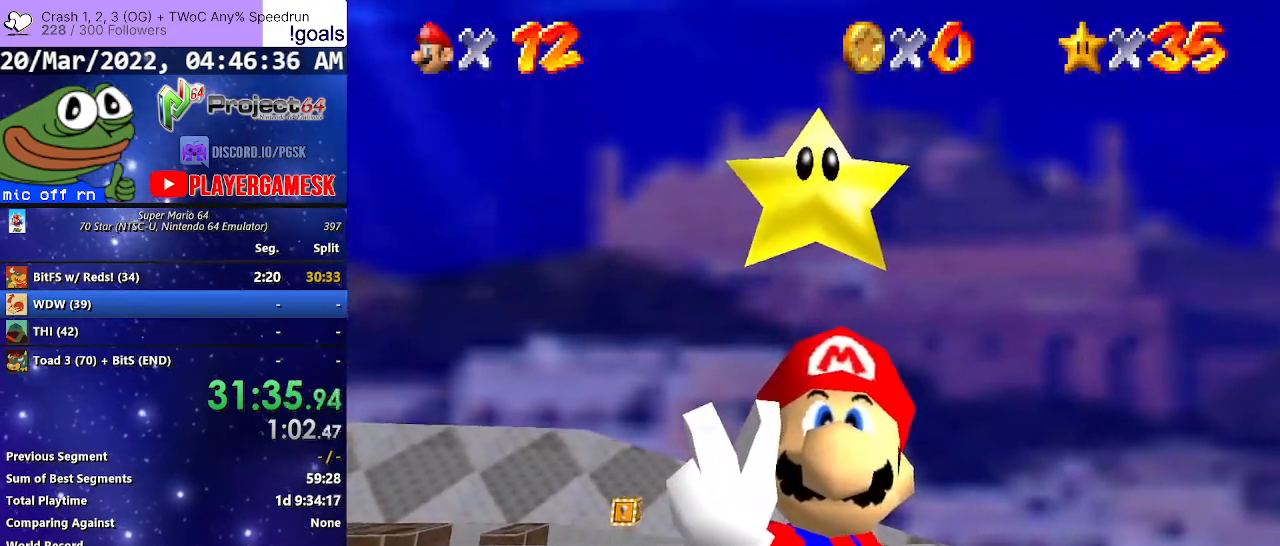
{"buttons": [], "left_stick": "center", "right_stick": "center", "events": [[67, "A", "up"], [167, "A", "down"], [267, "A", "up"], [367, "A", "down"], [433, "A", "up"]]}
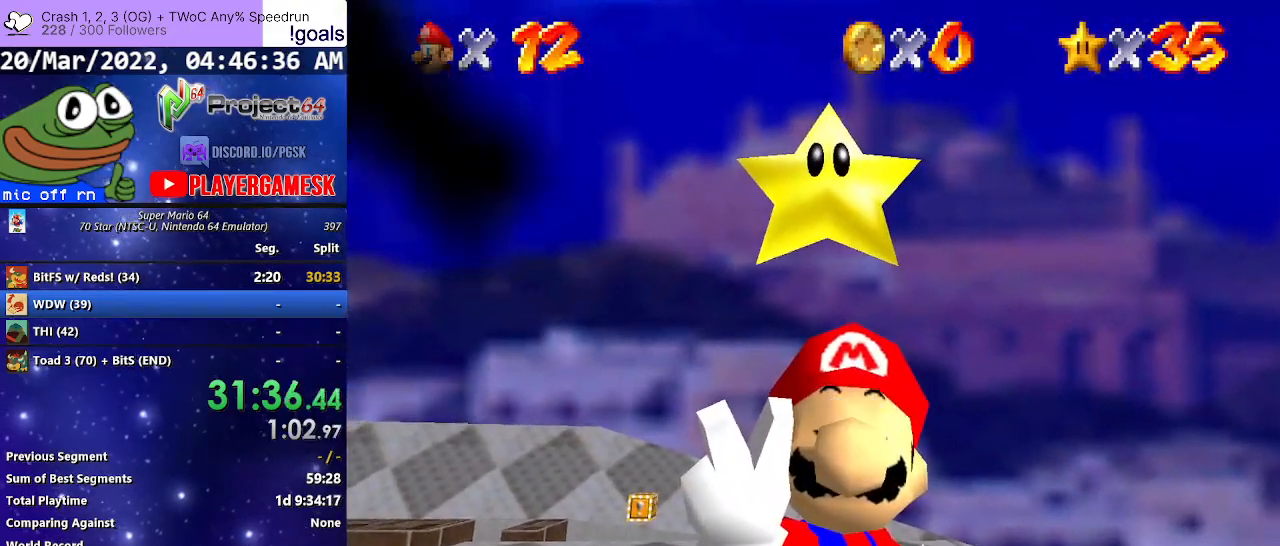
{"buttons": [], "left_stick": "center", "right_stick": "center", "events": [[33, "A", "down"], [133, "A", "up"], [233, "A", "down"], [300, "A", "up"], [400, "A", "down"], [467, "A", "up"]]}
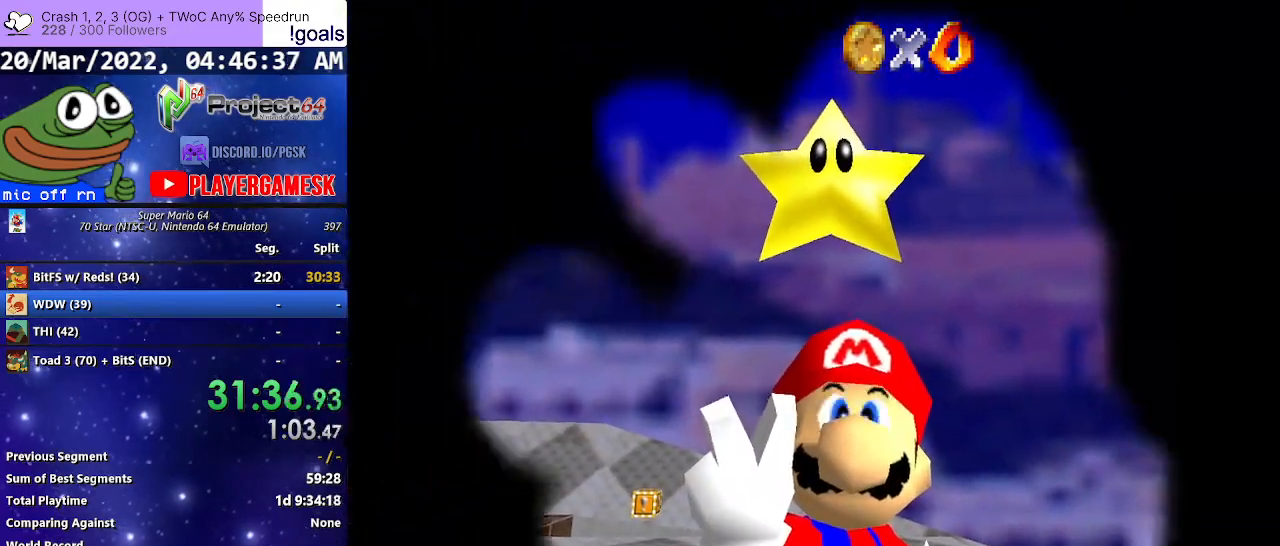
{"buttons": ["A"], "left_stick": "center", "right_stick": "center", "events": [[67, "A", "down"], [167, "A", "up"], [267, "A", "down"], [367, "A", "up"], [467, "A", "down"]]}
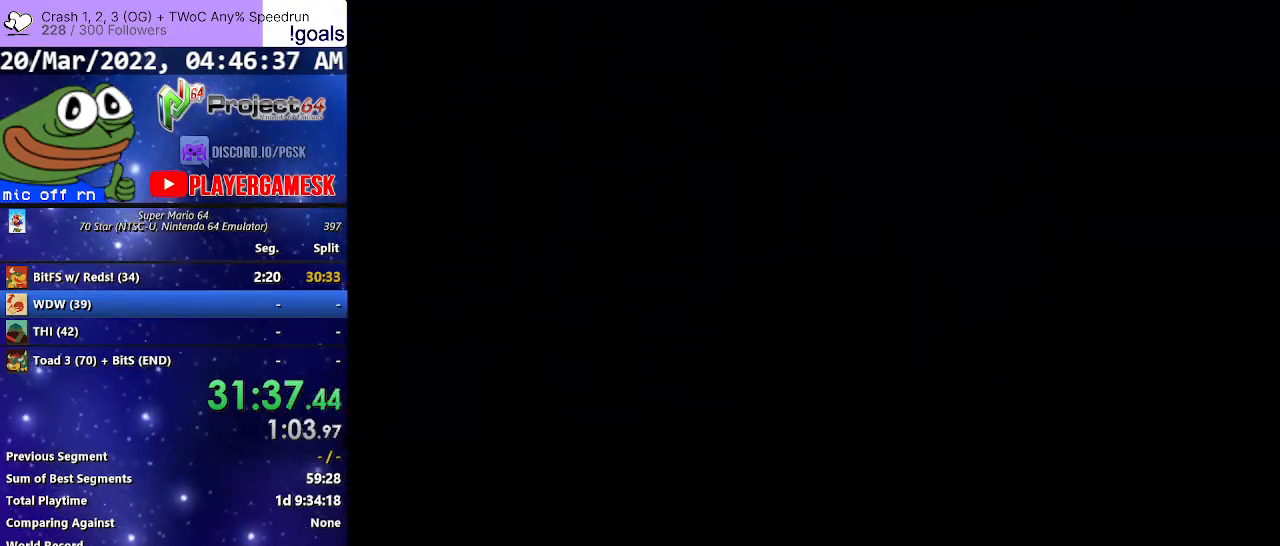
{"buttons": [], "left_stick": "center", "right_stick": "center", "events": [[33, "A", "up"], [200, "A", "down"], [233, "A", "up"], [400, "A", "down"], [500, "A", "up"]]}
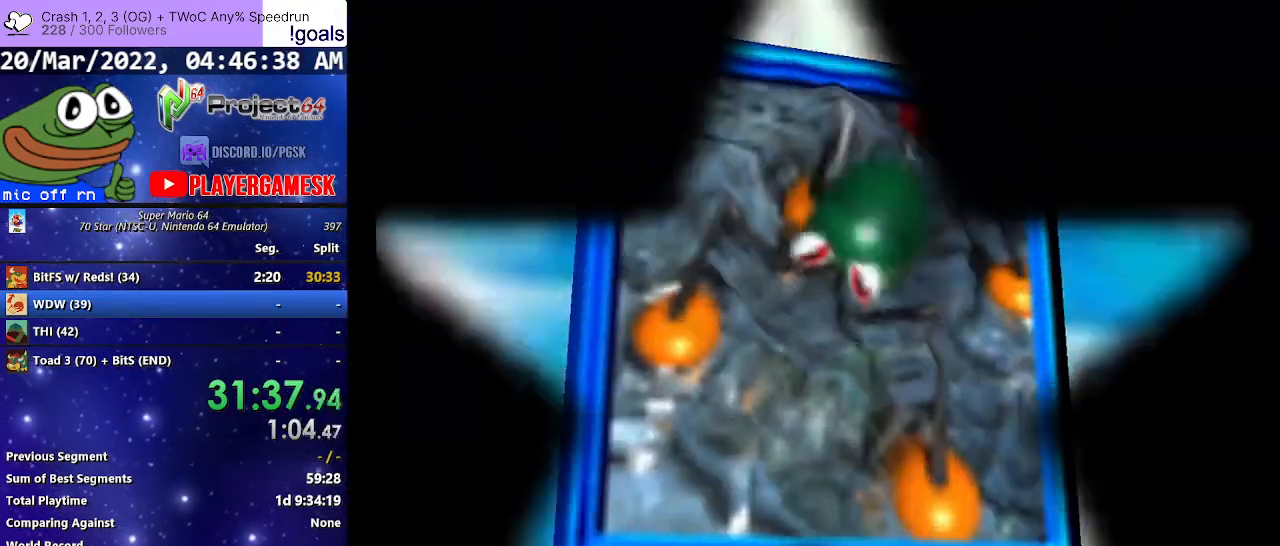
{"buttons": ["A"], "left_stick": "center", "right_stick": "center", "events": [[100, "A", "down"], [200, "A", "up"], [300, "A", "down"], [400, "A", "up"], [500, "A", "down"]]}
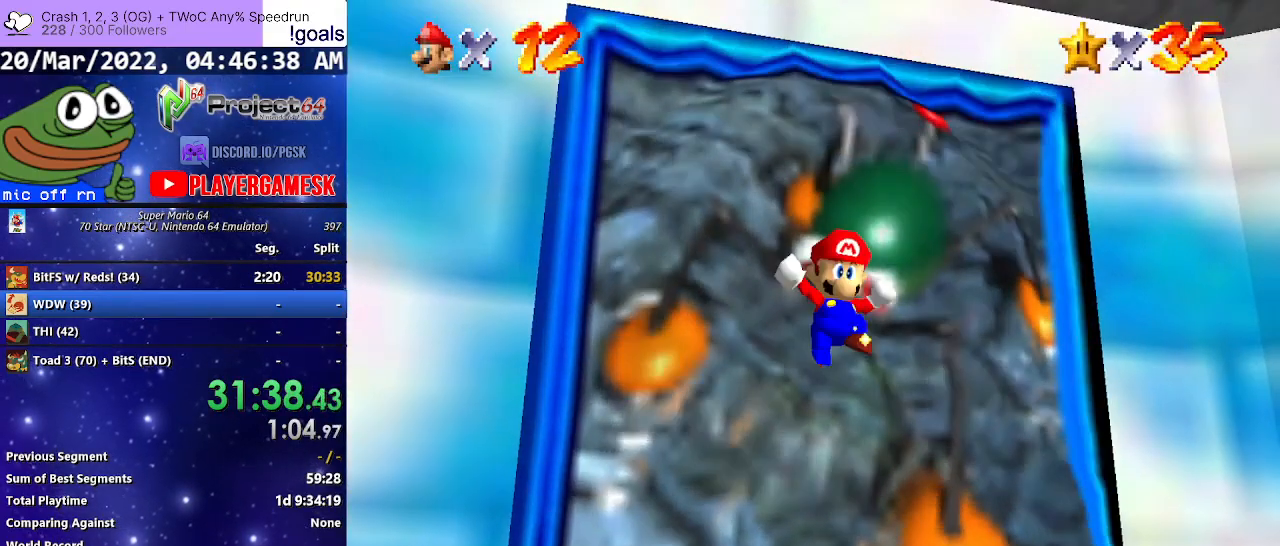
{"buttons": ["A"], "left_stick": "center", "right_stick": "center", "events": [[100, "A", "up"], [200, "A", "down"], [300, "A", "up"], [400, "A", "down"]]}
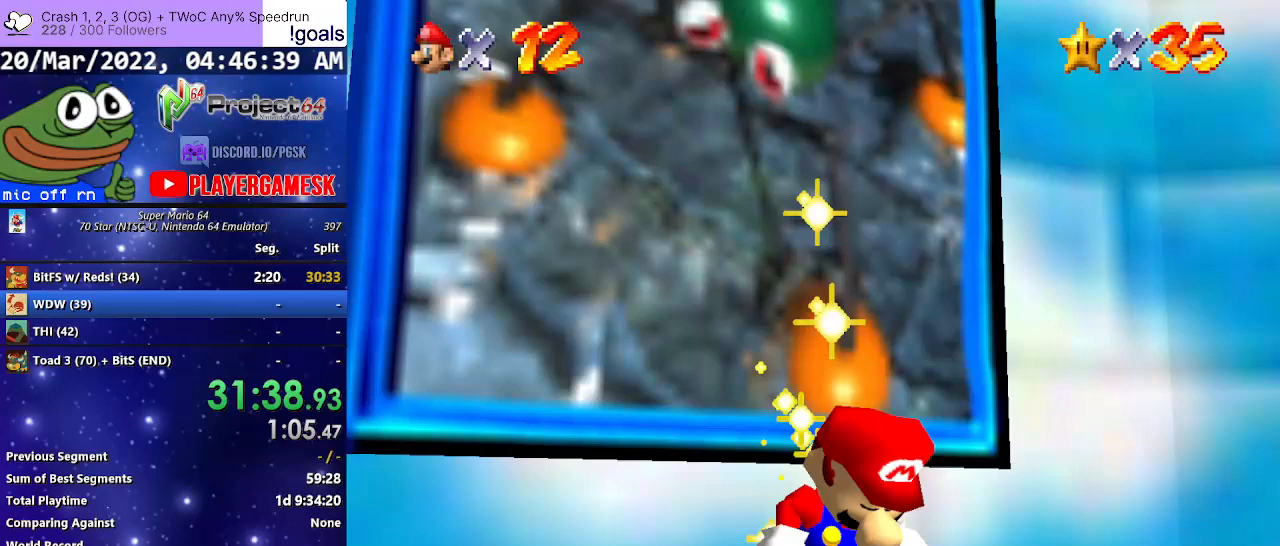
{"buttons": [], "left_stick": "center", "right_stick": "center", "events": [[33, "A", "up"], [133, "A", "down"], [233, "A", "up"], [333, "A", "down"], [433, "A", "up"]]}
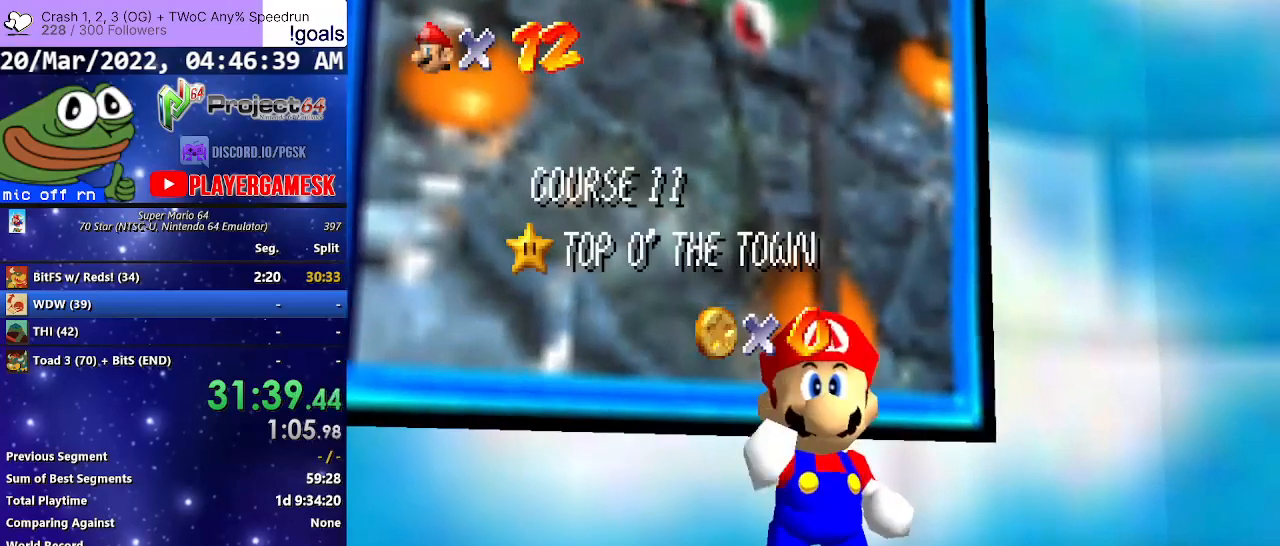
{"buttons": [], "left_stick": "center", "right_stick": "center", "events": [[33, "A", "down"], [133, "A", "up"], [233, "A", "down"], [333, "A", "up"], [433, "A", "down"], [500, "A", "up"]]}
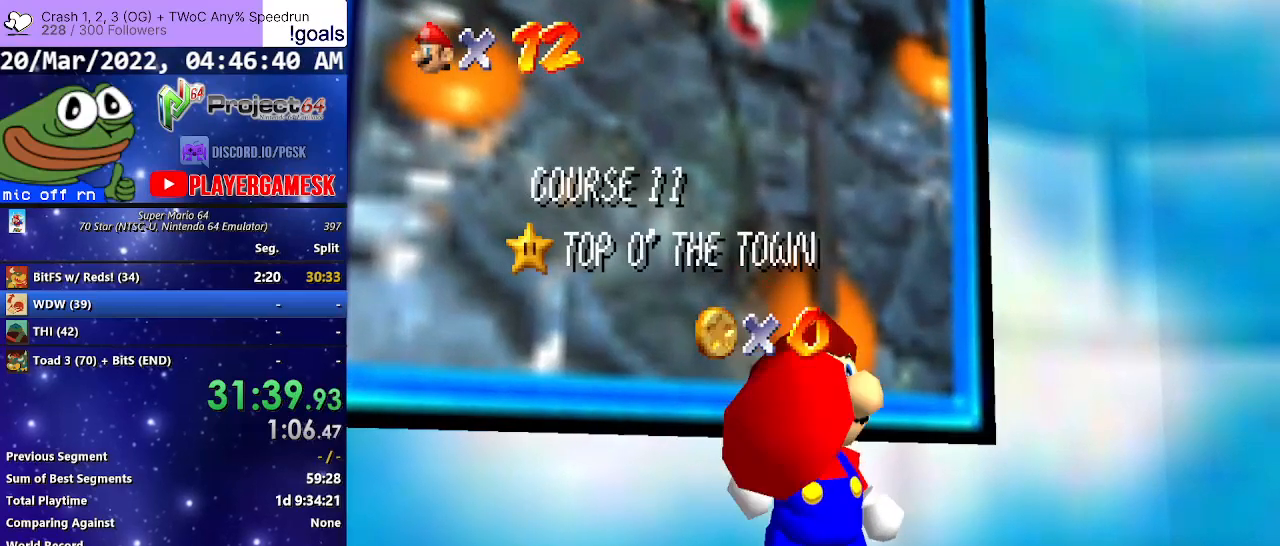
{"buttons": ["A"], "left_stick": "center", "right_stick": "center", "events": [[100, "A", "down"], [200, "A", "up"], [267, "A", "down"], [367, "A", "up"], [467, "A", "down"]]}
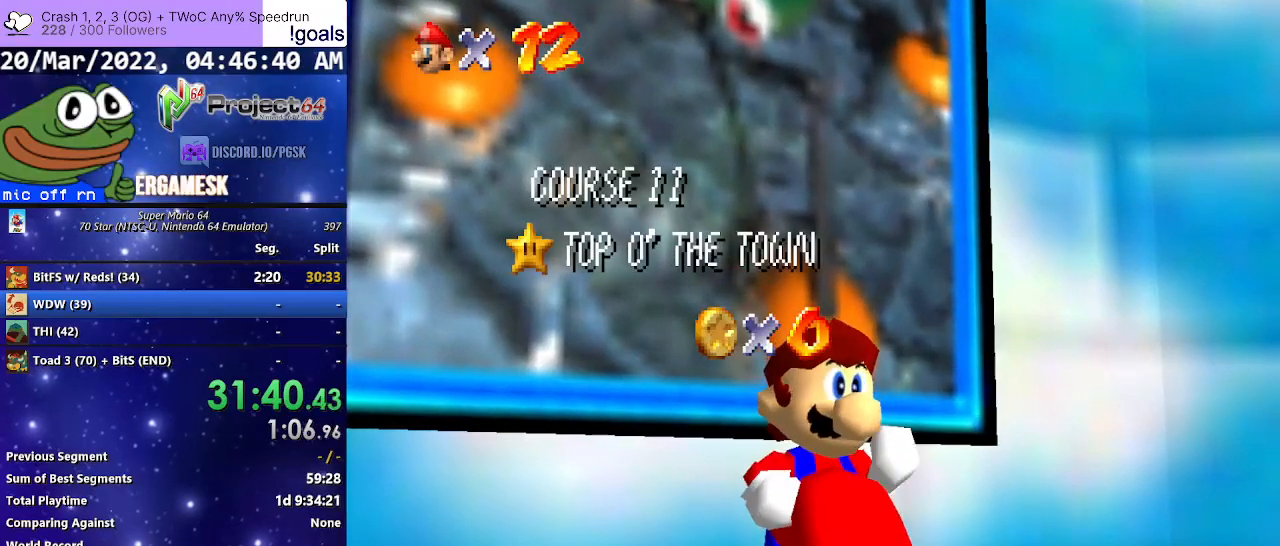
{"buttons": [], "left_stick": "center", "right_stick": "center", "events": [[67, "A", "up"], [167, "A", "down"], [267, "A", "up"], [367, "A", "down"], [467, "A", "up"]]}
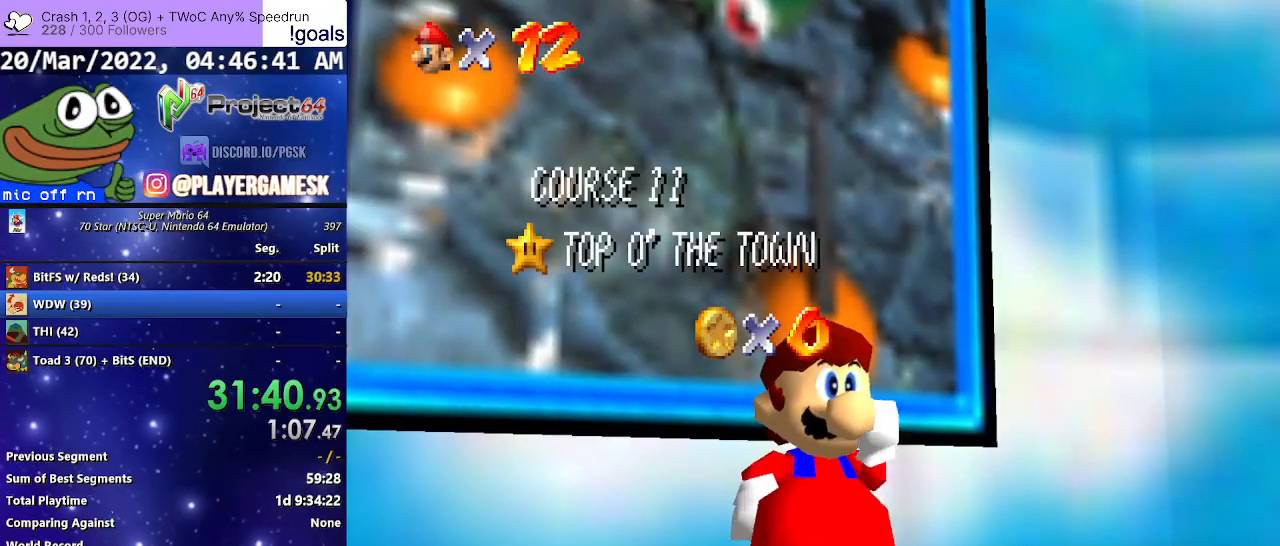
{"buttons": ["A"], "left_stick": "center", "right_stick": "center", "events": [[67, "A", "down"], [167, "A", "up"], [233, "A", "down"], [333, "A", "up"], [433, "A", "down"]]}
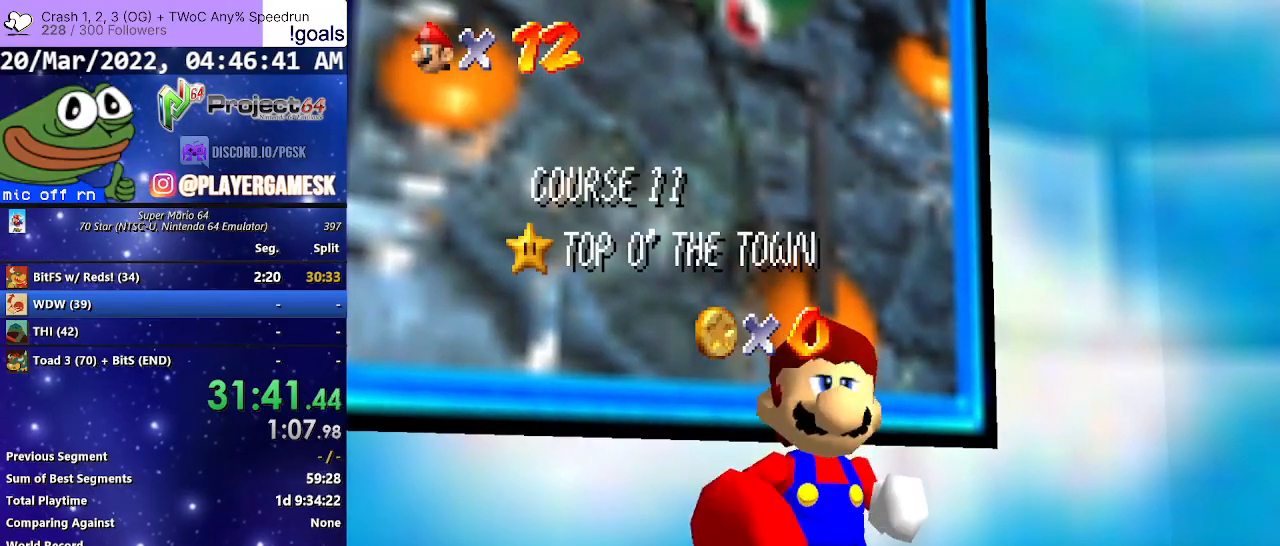
{"buttons": [], "left_stick": "center", "right_stick": "center", "events": [[33, "A", "up"], [133, "A", "down"], [233, "A", "up"], [333, "A", "down"], [433, "A", "up"]]}
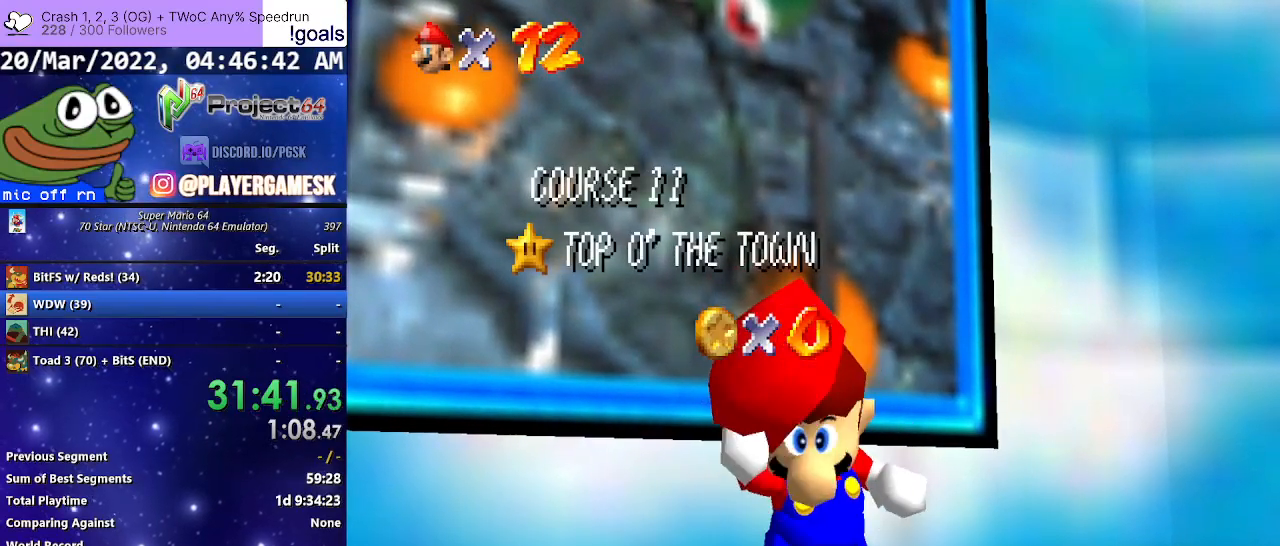
{"buttons": ["A"], "left_stick": "center", "right_stick": "center", "events": [[33, "A", "down"], [133, "A", "up"], [233, "A", "down"], [333, "A", "up"], [433, "A", "down"]]}
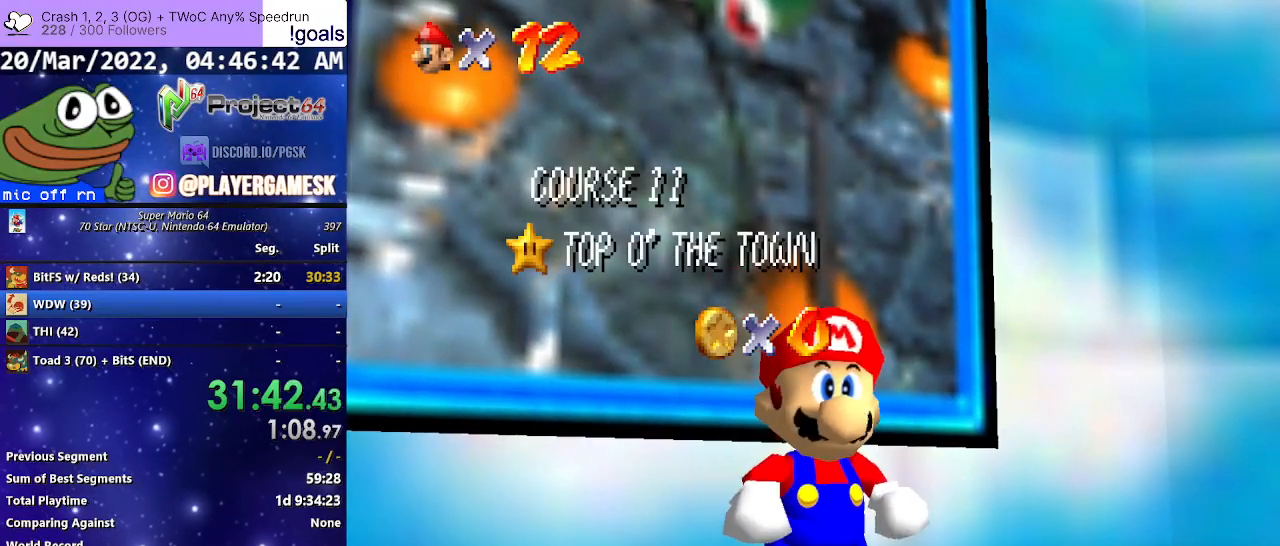
{"buttons": ["A"], "left_stick": "center", "right_stick": "center", "events": [[33, "A", "up"], [167, "A", "down"], [300, "A", "up"], [400, "A", "down"]]}
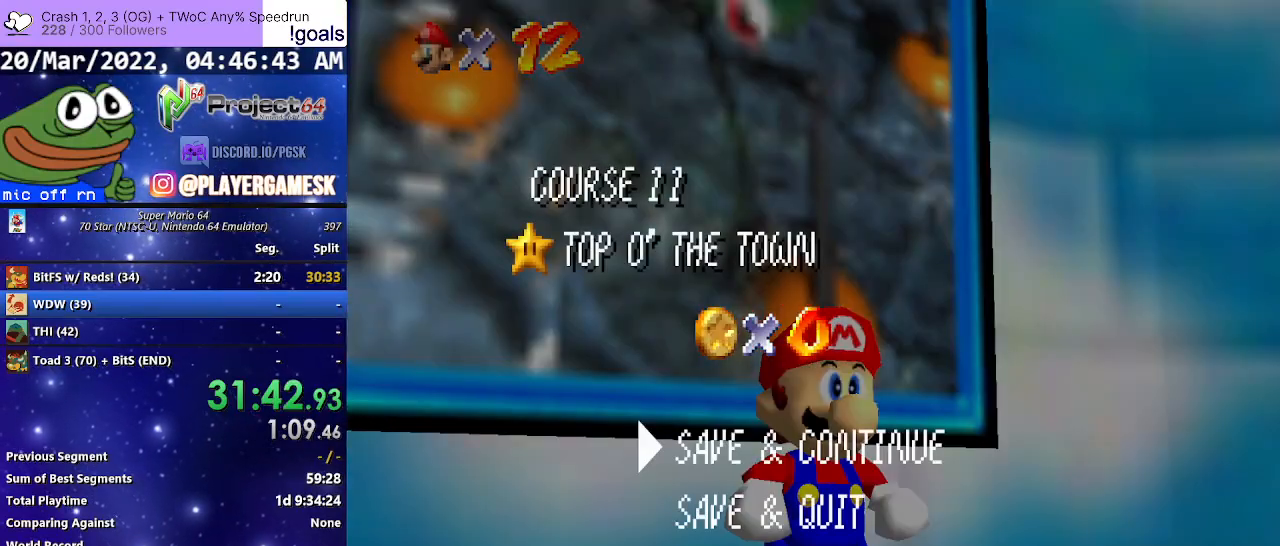
{"buttons": [], "left_stick": "up-left", "right_stick": "center", "events": [[33, "A", "up"], [233, "A", "down"], [367, "A", "up"], [467, "left_stick", "up-left"]]}
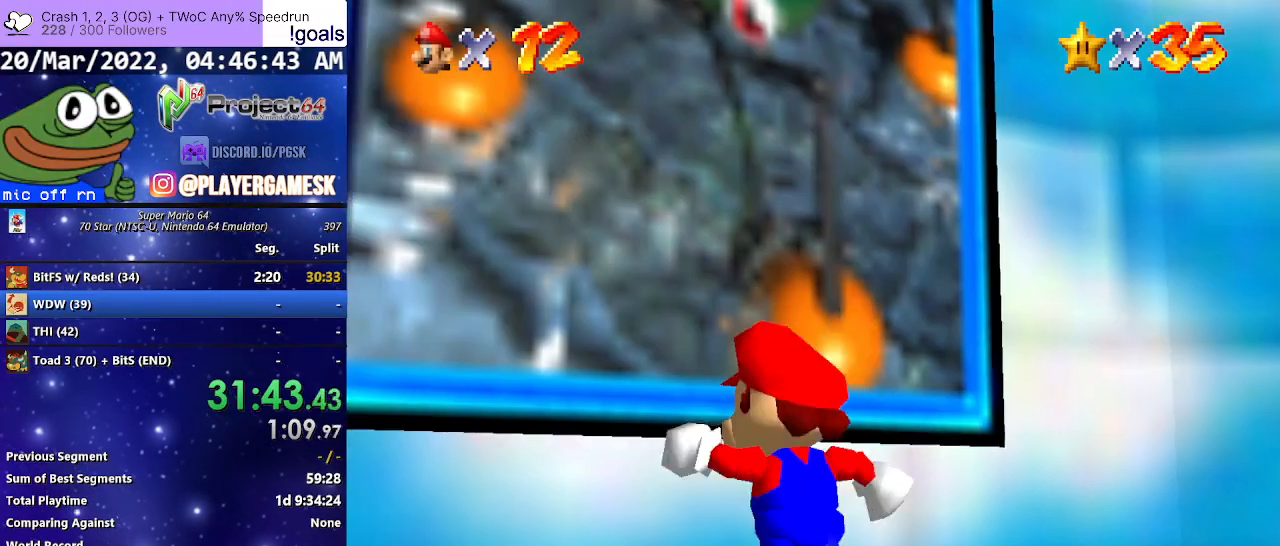
{"buttons": [], "left_stick": "up-left", "right_stick": "center", "events": [[333, "A", "down"], [400, "A", "up"]]}
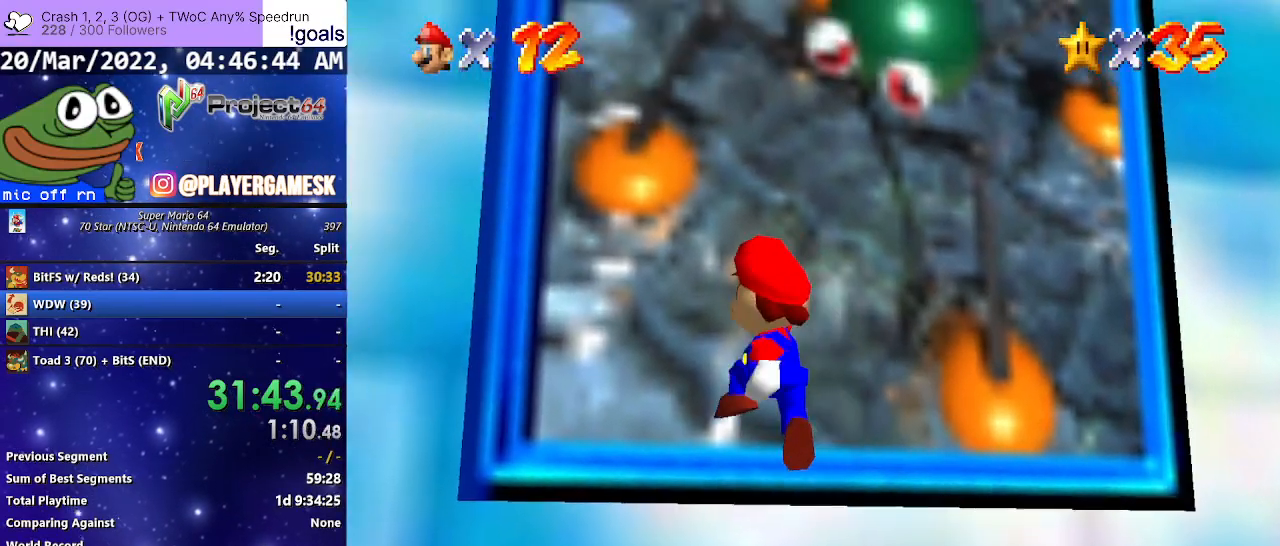
{"buttons": [], "left_stick": "center", "right_stick": "center", "events": [[433, "left_stick", "center"]]}
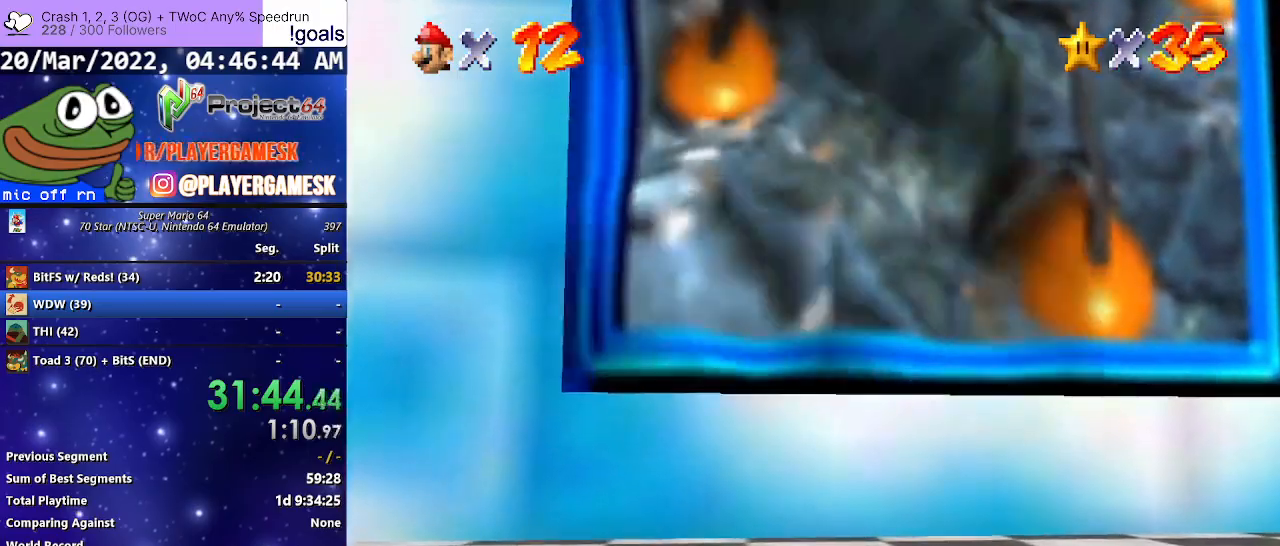
{"buttons": [], "left_stick": "center", "right_stick": "center", "events": []}
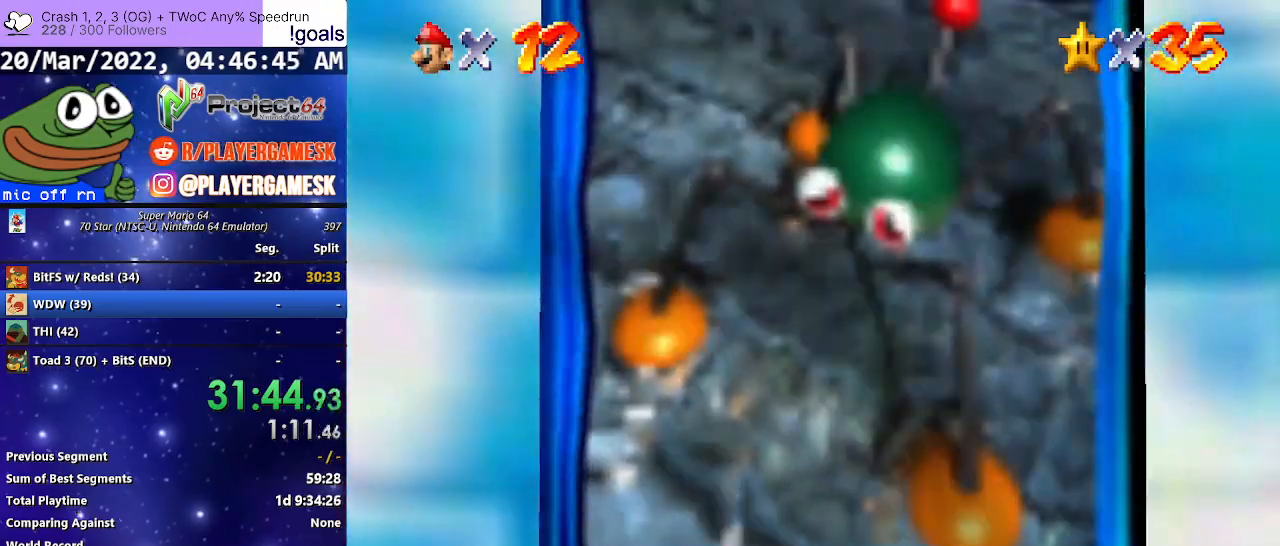
{"buttons": [], "left_stick": "center", "right_stick": "center", "events": []}
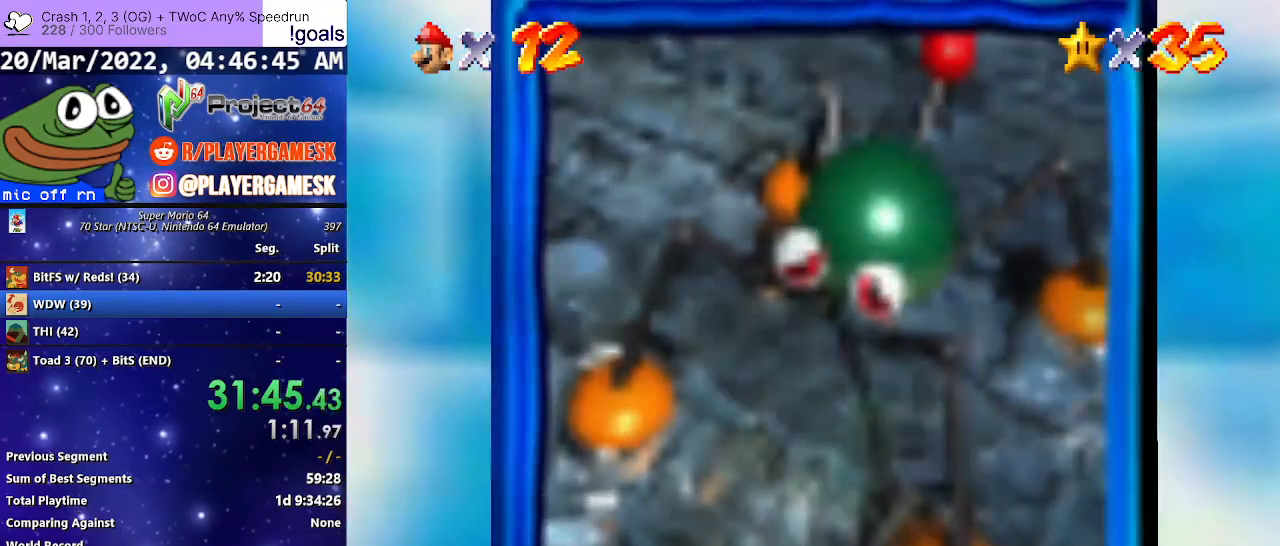
{"buttons": [], "left_stick": "center", "right_stick": "center", "events": []}
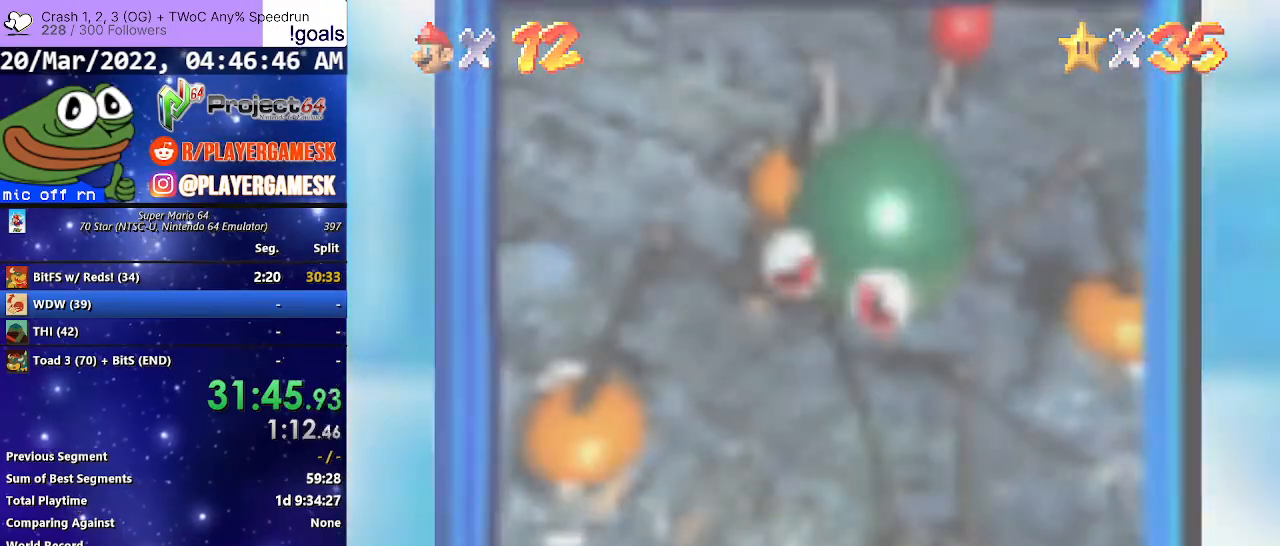
{"buttons": [], "left_stick": "center", "right_stick": "center", "events": [[167, "A", "down"], [267, "A", "up"], [367, "A", "down"], [467, "A", "up"]]}
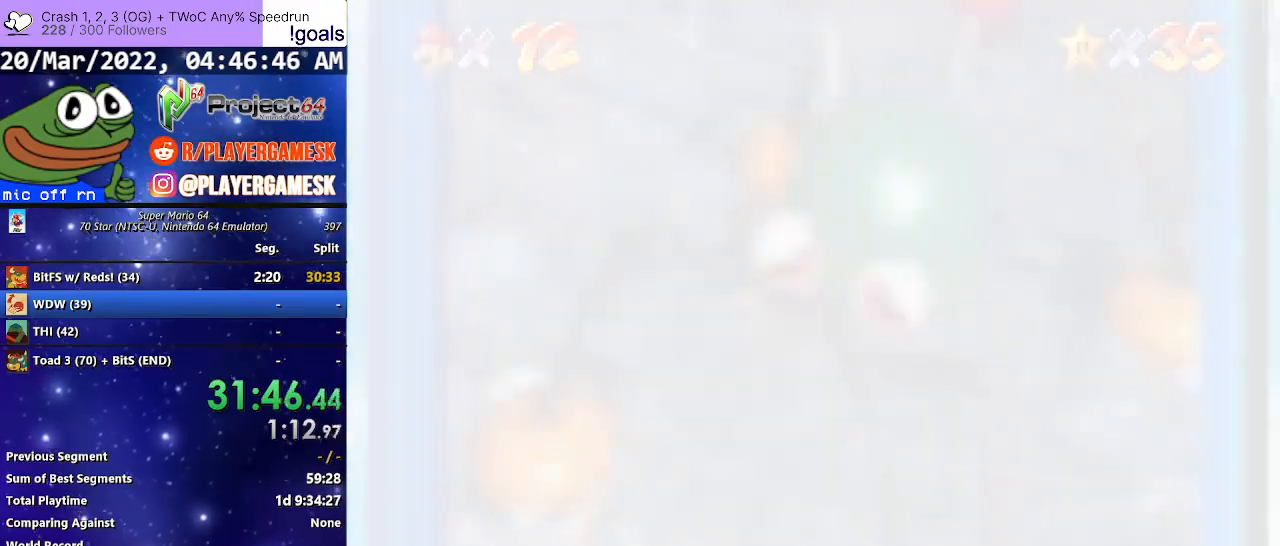
{"buttons": ["A"], "left_stick": "center", "right_stick": "center", "events": [[67, "A", "down"], [133, "A", "up"], [233, "A", "down"], [333, "A", "up"], [433, "A", "down"]]}
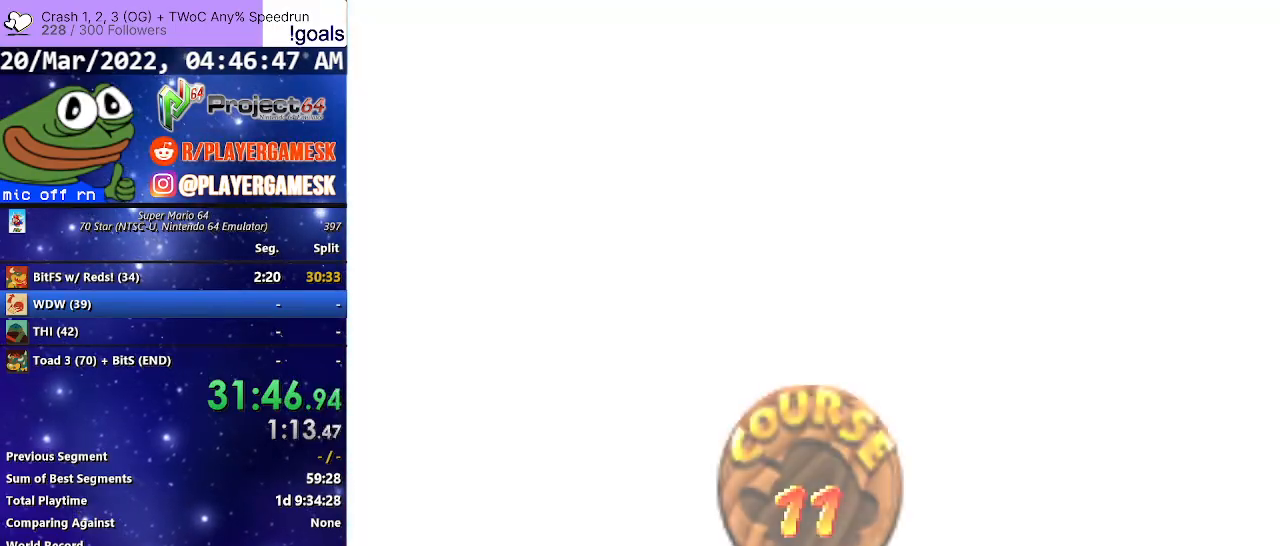
{"buttons": ["A"], "left_stick": "center", "right_stick": "center", "events": [[33, "A", "up"], [133, "A", "down"], [200, "A", "up"], [300, "A", "down"], [367, "A", "up"], [433, "A", "down"]]}
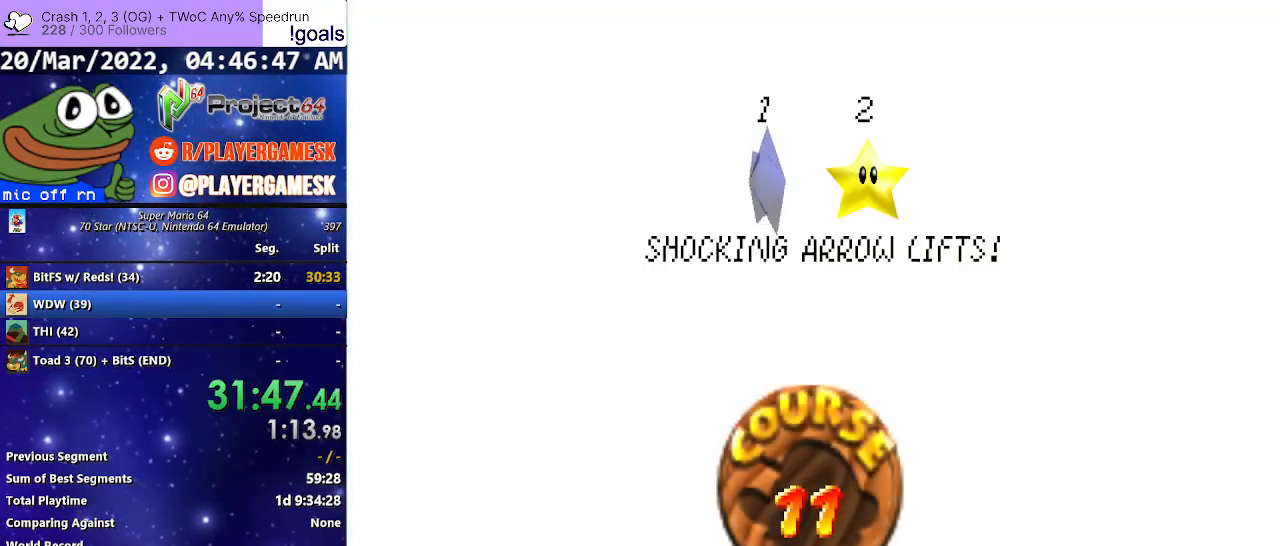
{"buttons": [], "left_stick": "center", "right_stick": "center", "events": [[33, "A", "up"], [100, "A", "down"], [200, "A", "up"], [267, "A", "down"], [333, "A", "up"], [433, "A", "down"], [500, "A", "up"]]}
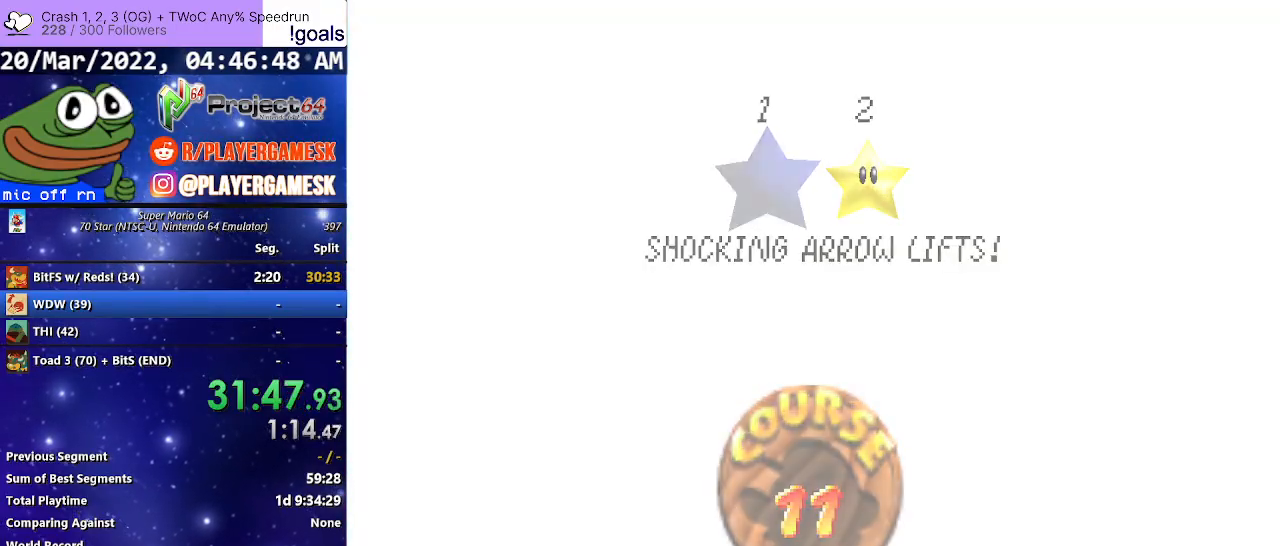
{"buttons": ["A"], "left_stick": "center", "right_stick": "center", "events": [[100, "A", "down"], [167, "A", "up"], [267, "A", "down"], [333, "A", "up"], [433, "A", "down"]]}
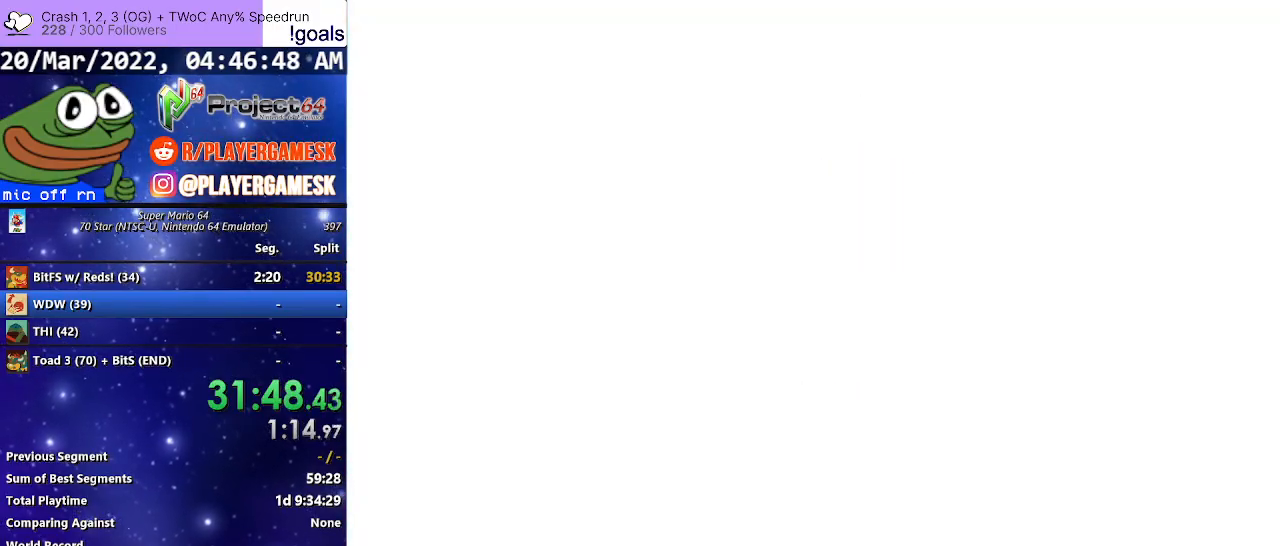
{"buttons": [], "left_stick": "center", "right_stick": "center", "events": [[33, "A", "up"], [300, "right_stick", "down"], [433, "right_stick", "center"]]}
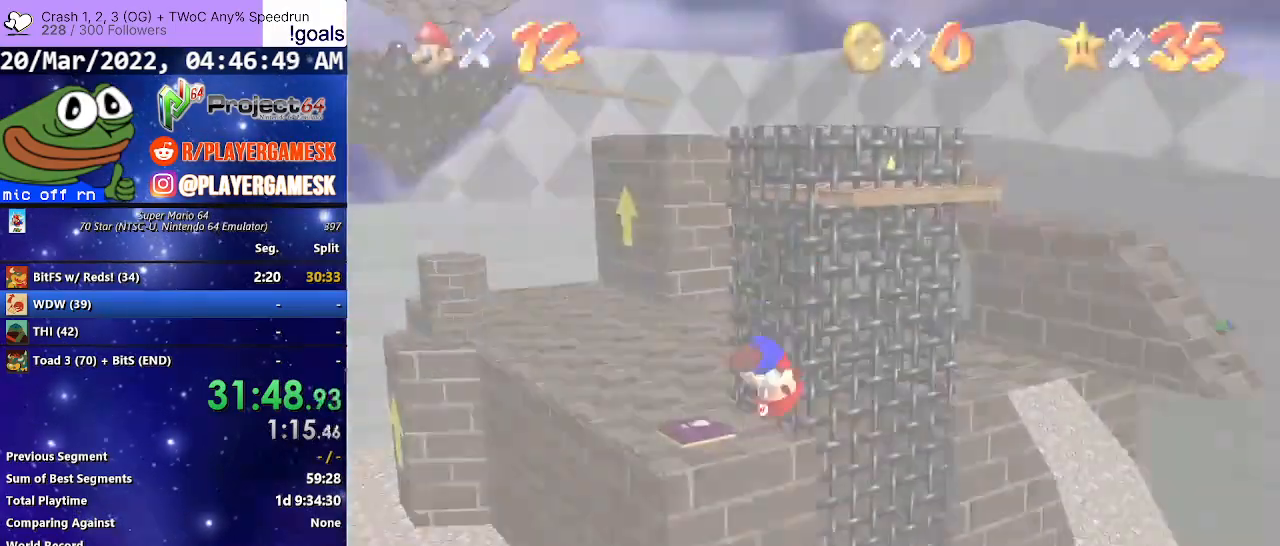
{"buttons": [], "left_stick": "center", "right_stick": "center", "events": []}
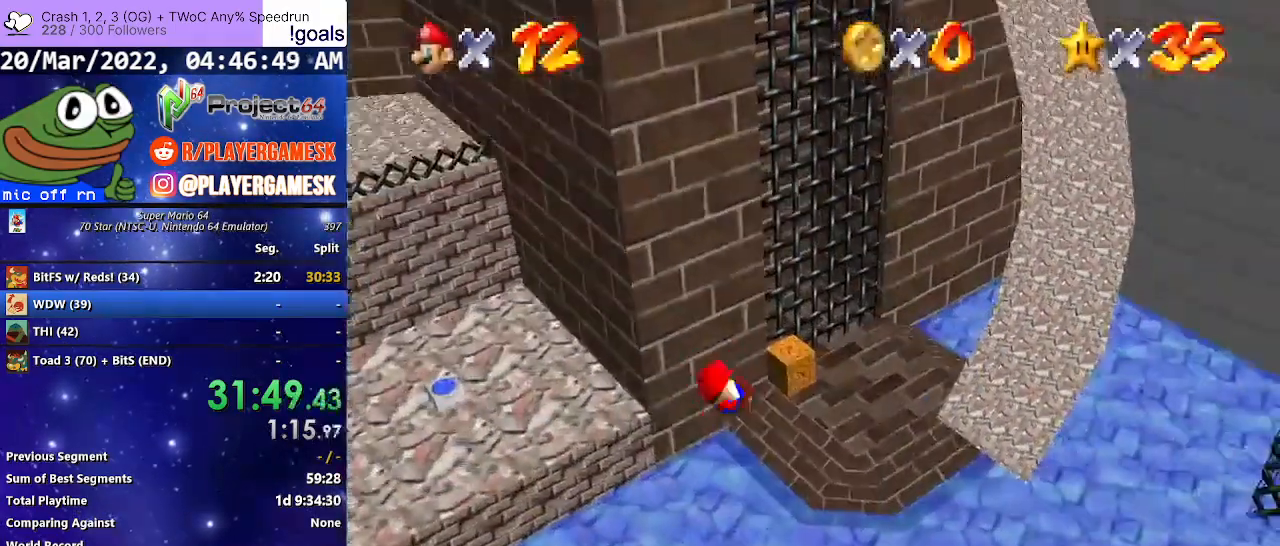
{"buttons": [], "left_stick": "up", "right_stick": "center", "events": [[333, "left_stick", "up"]]}